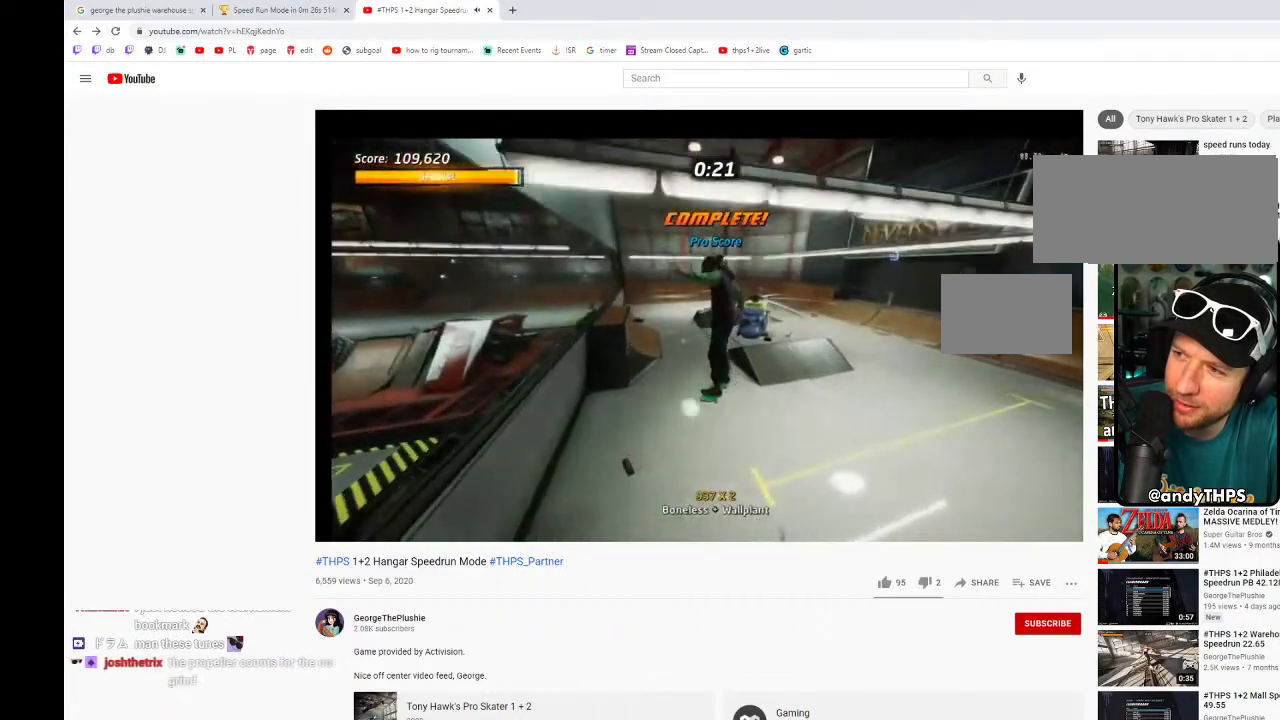
Gameplay with a controller (PlayStation layout); each line is a JSON object with the inputs held at the frame after it. "events" lists button and stick changes between this image and that frame as [ms after this image, input, new state], when the widget could be followed in between. Not read: CIRCLE DPAD_UP L2 L3 R2 R3 SQUARE.
{"buttons": ["CROSS"], "left_stick": "center", "right_stick": "center", "events": [[200, "DPAD_DOWN", "down"], [200, "DPAD_RIGHT", "down"], [267, "CROSS", "down"], [483, "DPAD_DOWN", "up"], [483, "DPAD_RIGHT", "up"]]}
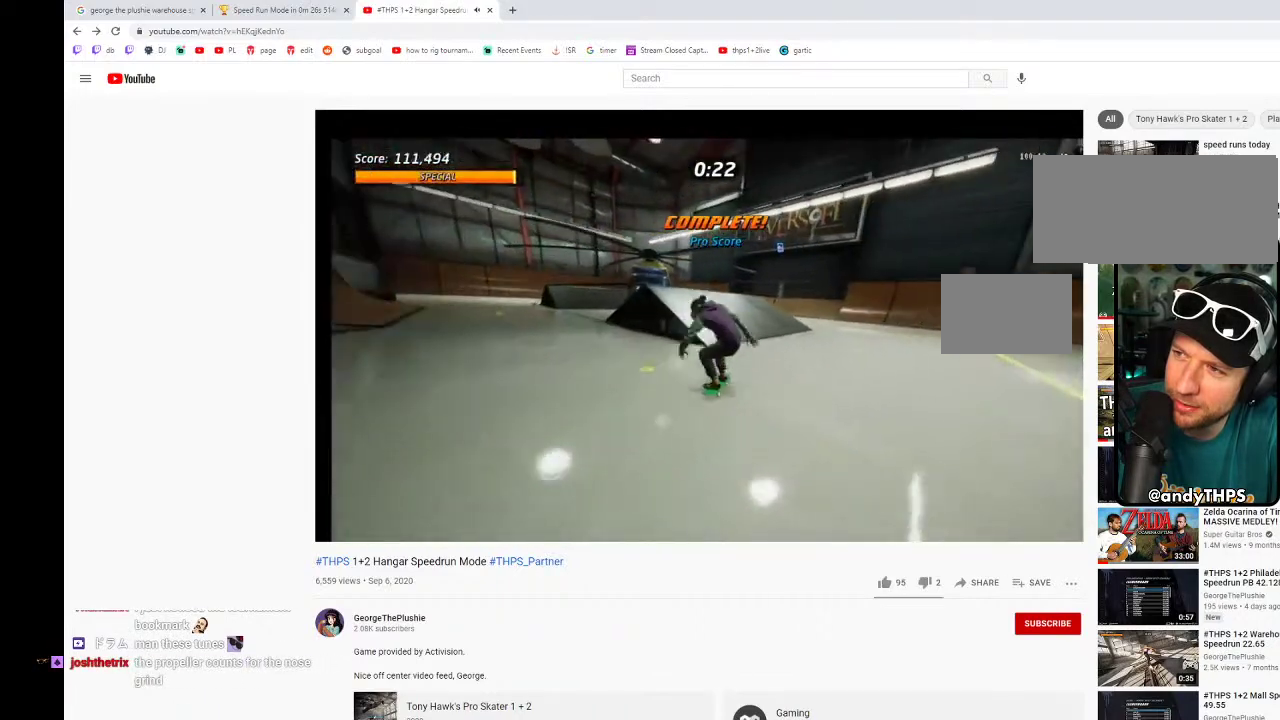
{"buttons": ["DPAD_DOWN", "DPAD_LEFT"], "left_stick": "center", "right_stick": "center", "events": [[17, "DPAD_LEFT", "down"], [67, "DPAD_DOWN", "down"], [333, "CROSS", "up"]]}
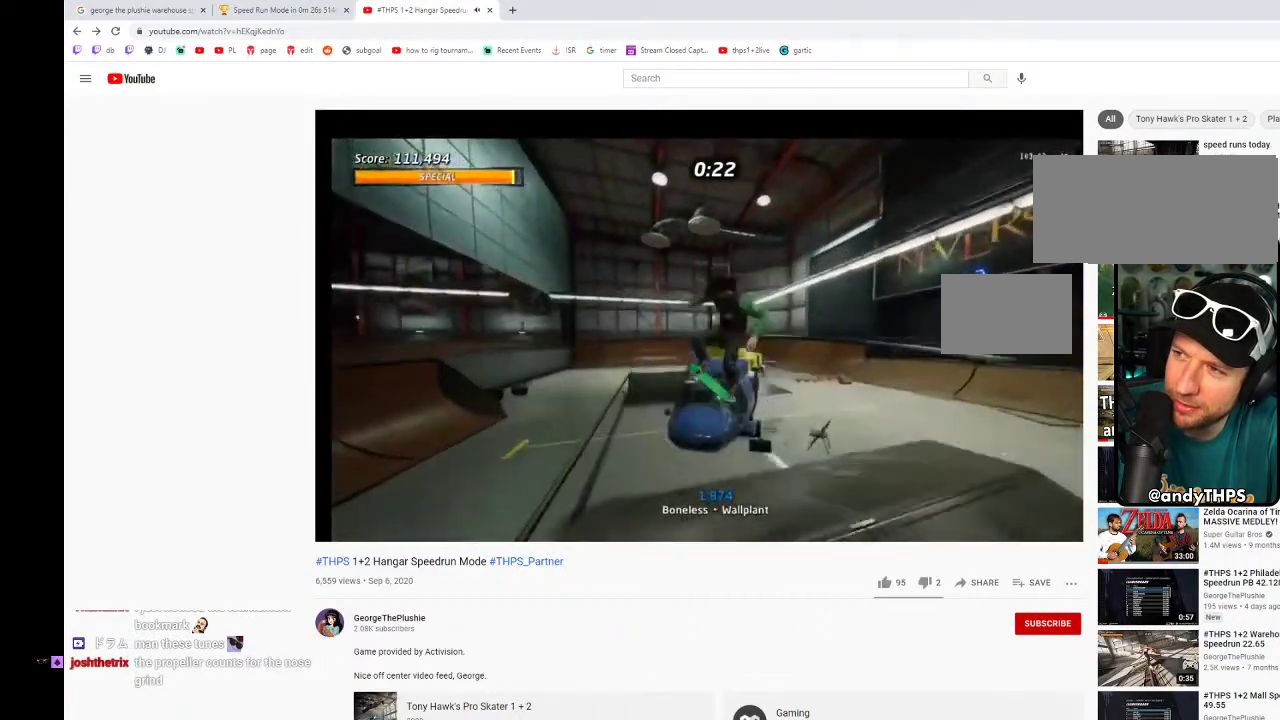
{"buttons": [], "left_stick": "center", "right_stick": "center", "events": [[117, "DPAD_DOWN", "up"], [117, "DPAD_LEFT", "up"]]}
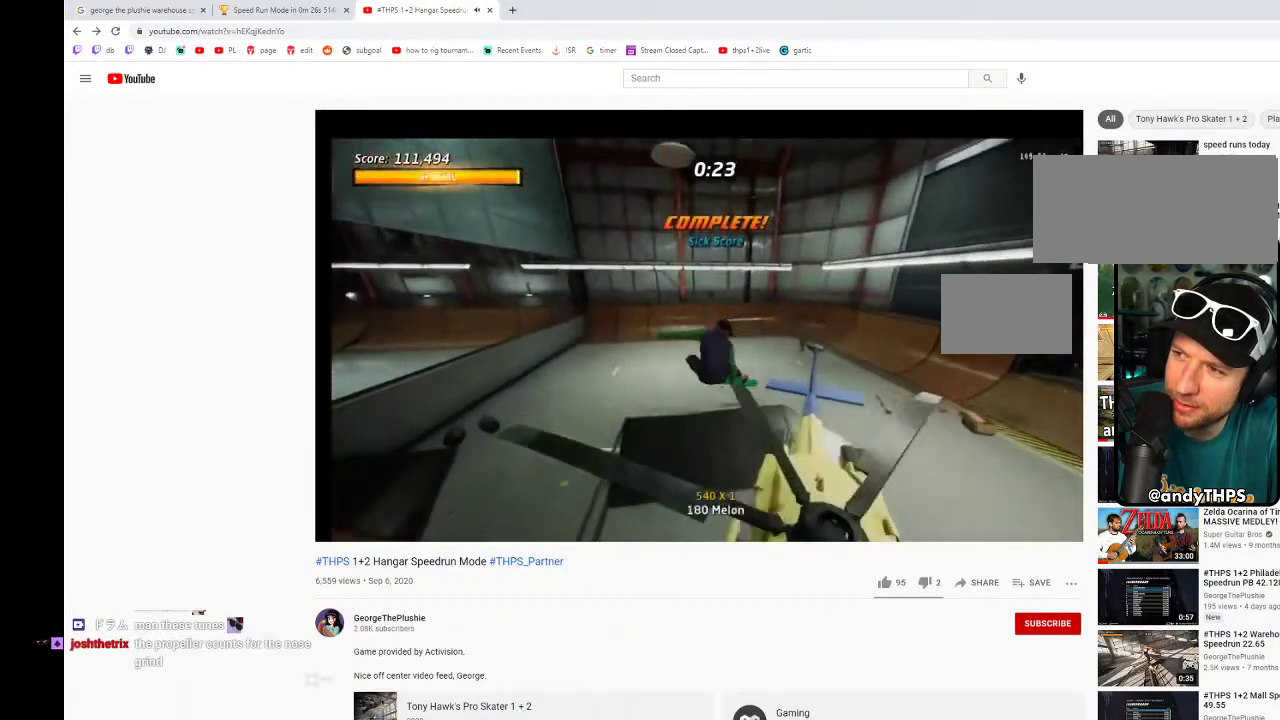
{"buttons": ["DPAD_DOWN"], "left_stick": "center", "right_stick": "center", "events": [[467, "DPAD_DOWN", "down"]]}
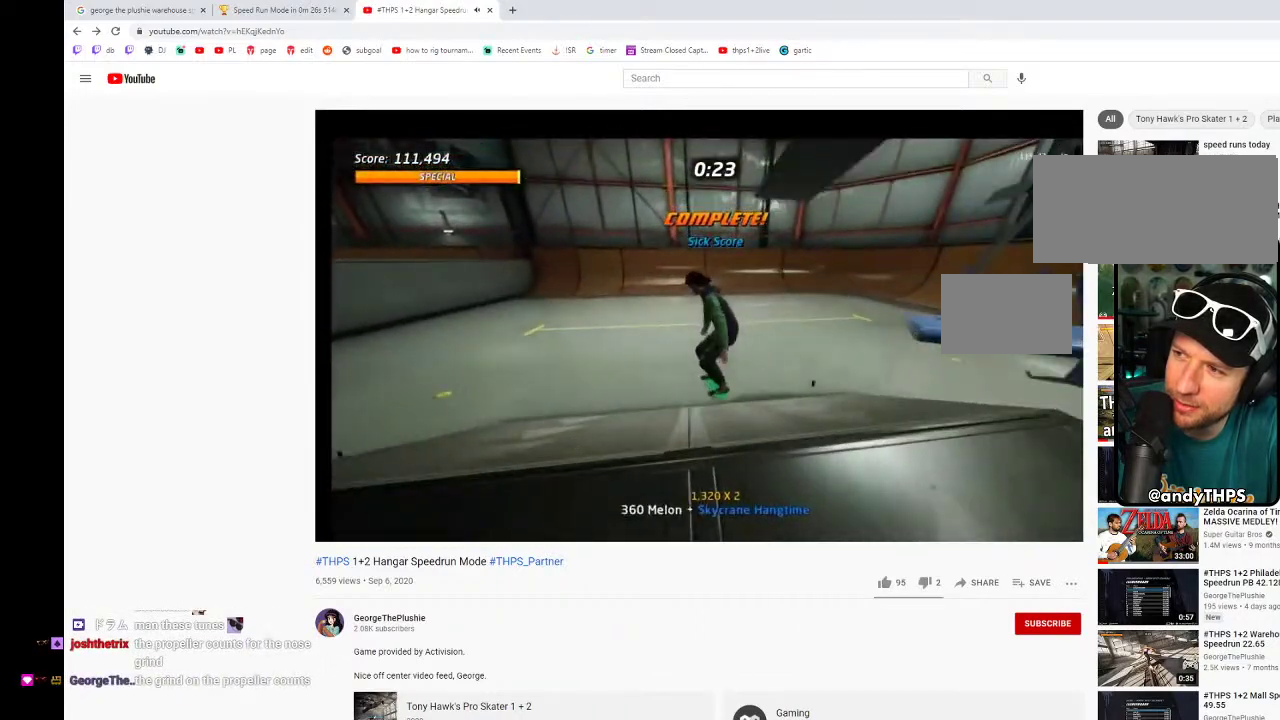
{"buttons": ["DPAD_DOWN"], "left_stick": "center", "right_stick": "center", "events": [[17, "DPAD_DOWN", "up"], [67, "DPAD_DOWN", "down"]]}
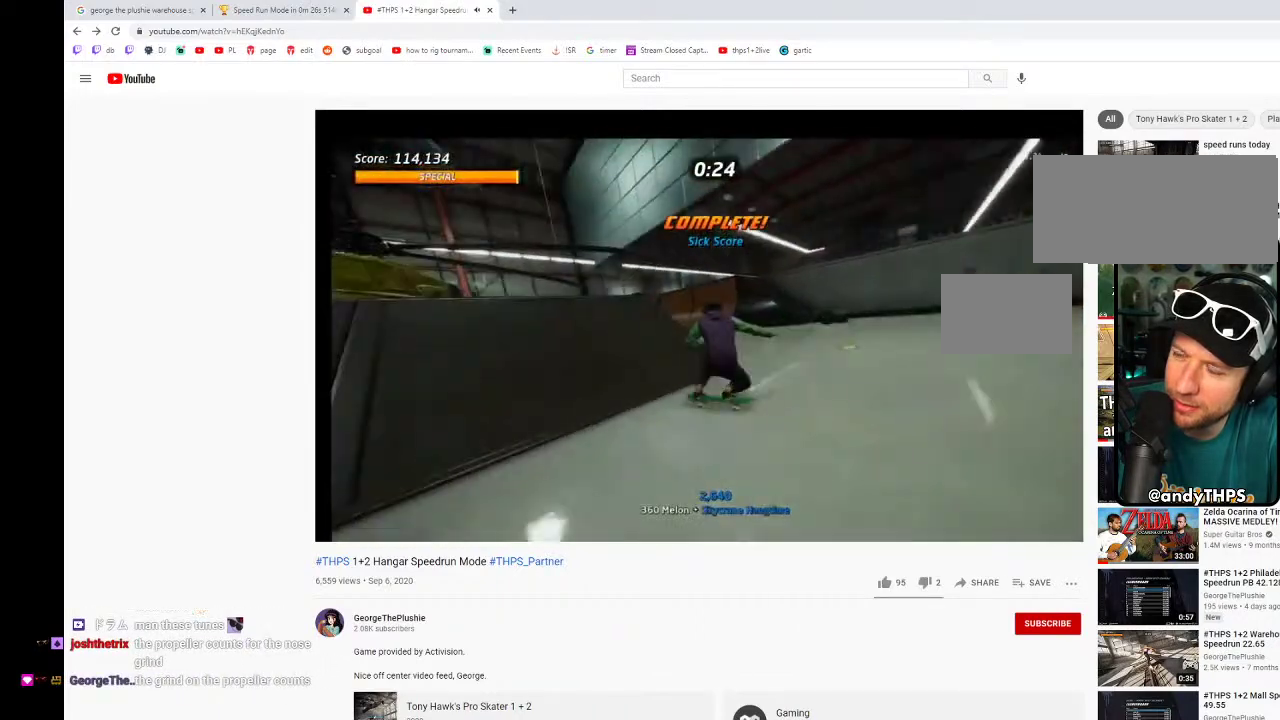
{"buttons": [], "left_stick": "center", "right_stick": "center", "events": [[17, "DPAD_RIGHT", "down"], [67, "DPAD_DOWN", "up"], [67, "DPAD_RIGHT", "up"], [167, "DPAD_RIGHT", "down"], [267, "DPAD_RIGHT", "up"]]}
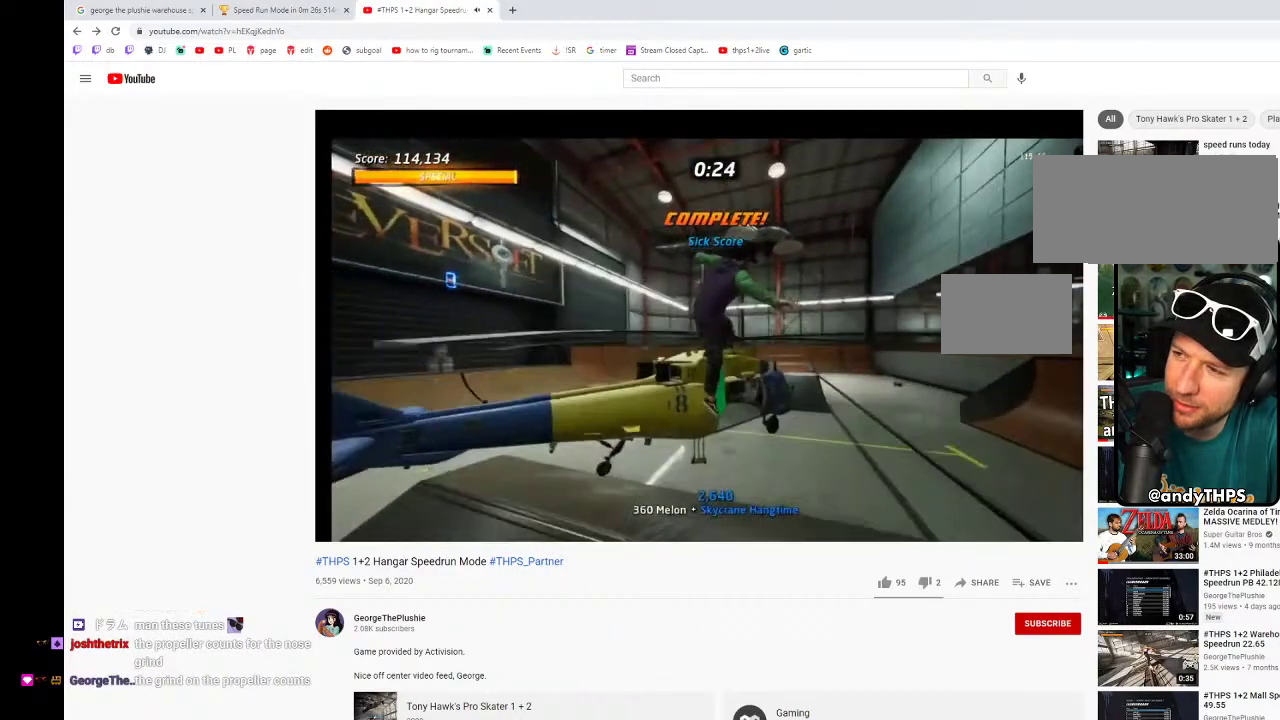
{"buttons": ["CROSS"], "left_stick": "center", "right_stick": "center", "events": [[17, "CROSS", "down"], [117, "TRIANGLE", "down"], [217, "TRIANGLE", "up"], [333, "TRIANGLE", "down"], [417, "TRIANGLE", "up"]]}
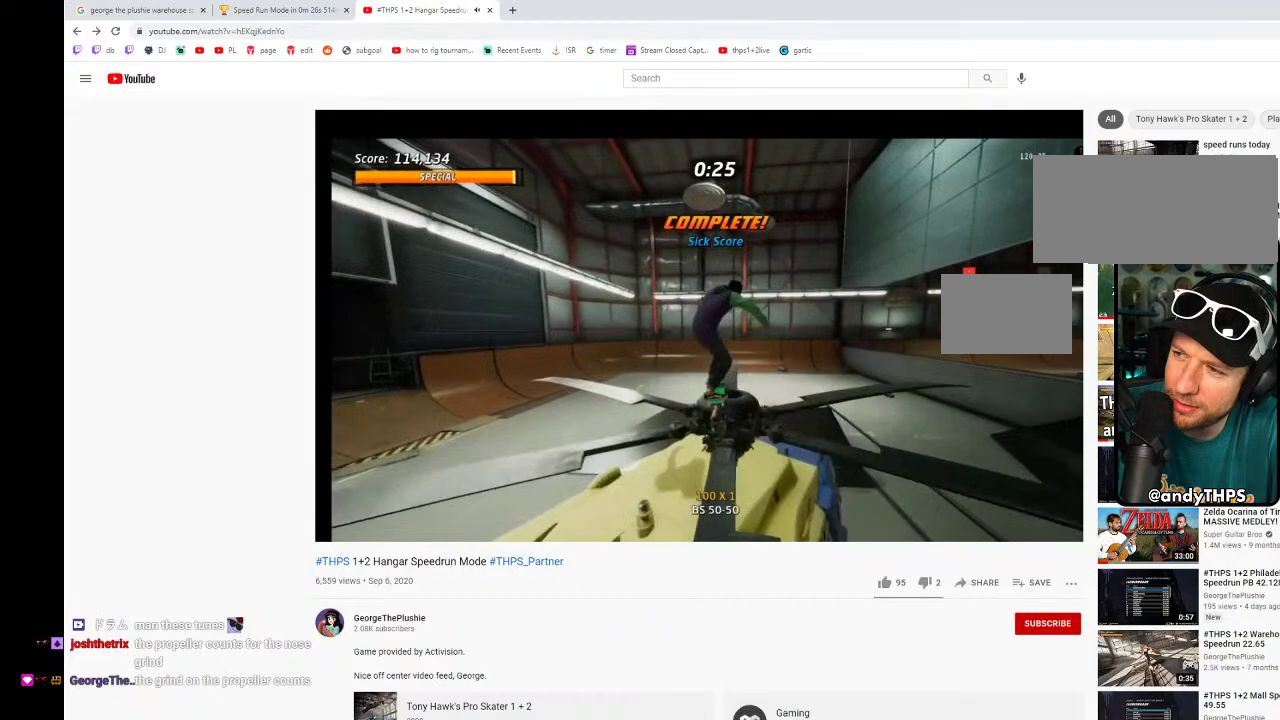
{"buttons": ["CROSS"], "left_stick": "center", "right_stick": "center", "events": [[217, "DPAD_DOWN", "down"], [217, "DPAD_LEFT", "down"], [317, "DPAD_DOWN", "up"], [317, "DPAD_LEFT", "up"]]}
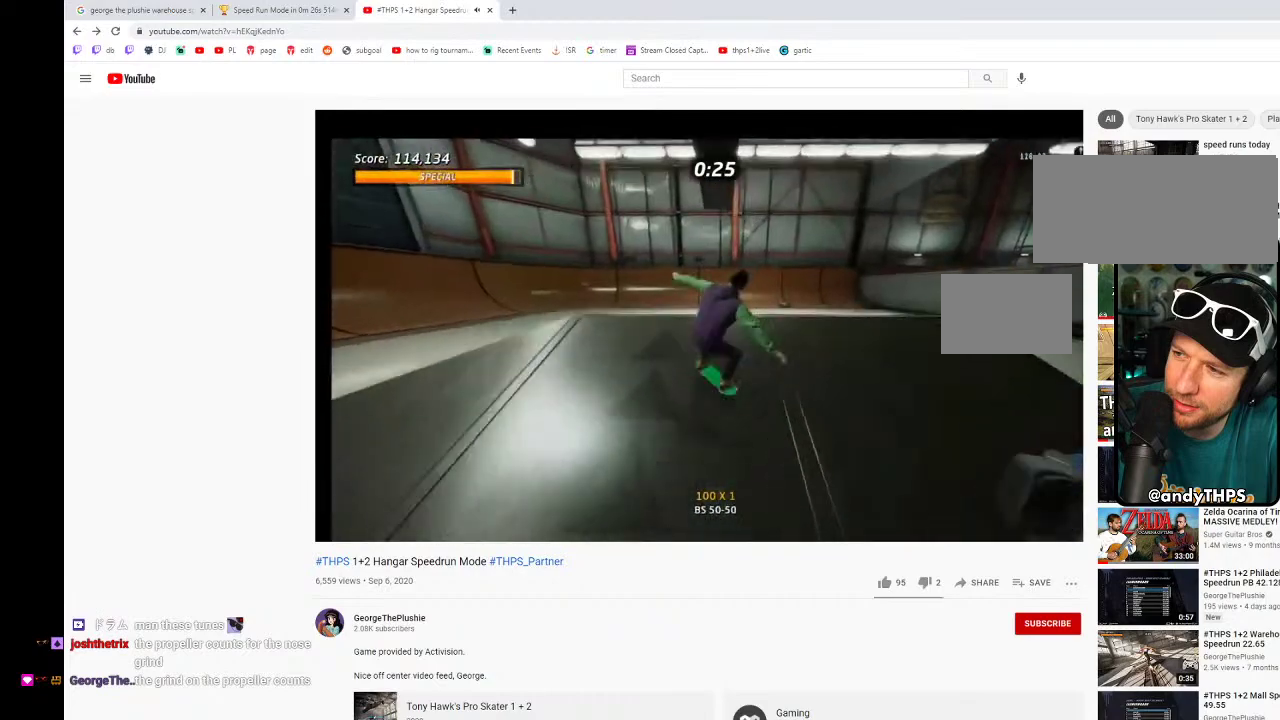
{"buttons": ["CROSS"], "left_stick": "center", "right_stick": "center", "events": [[17, "DPAD_LEFT", "down"], [83, "DPAD_DOWN", "down"], [367, "DPAD_DOWN", "up"], [433, "DPAD_LEFT", "up"]]}
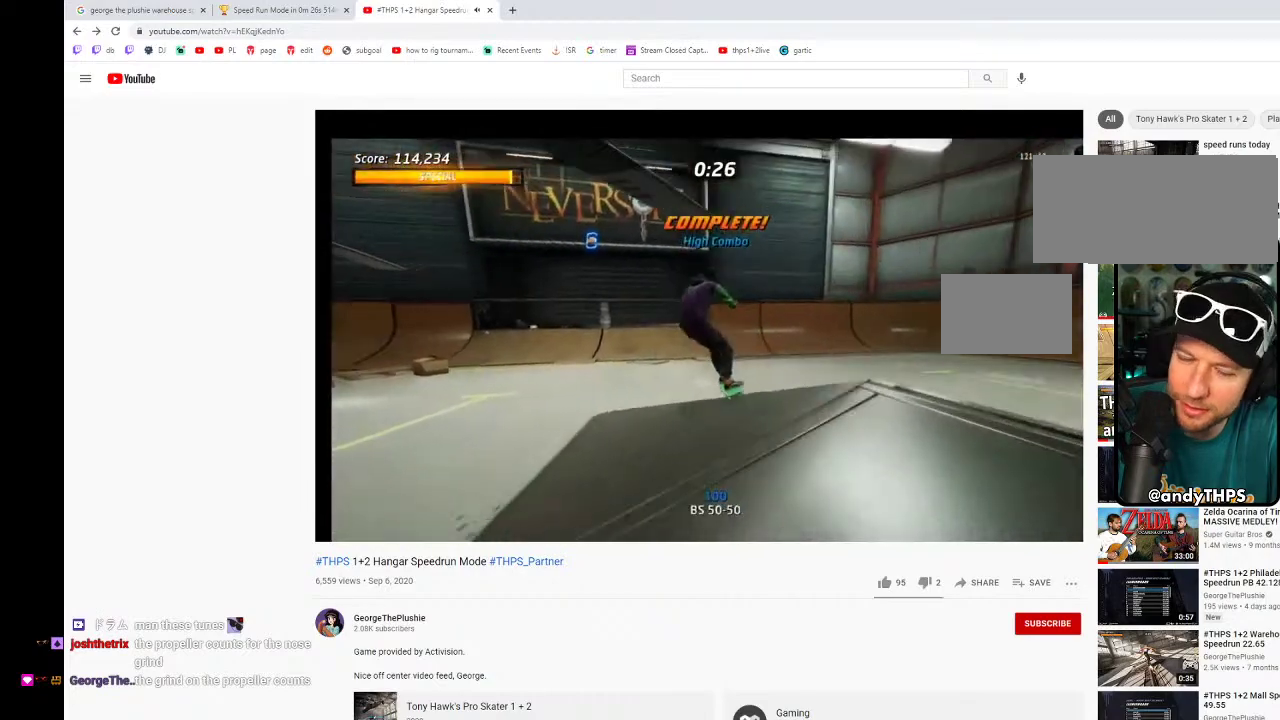
{"buttons": ["CROSS", "DPAD_DOWN", "DPAD_LEFT"], "left_stick": "center", "right_stick": "center", "events": [[267, "DPAD_LEFT", "down"], [317, "DPAD_DOWN", "down"]]}
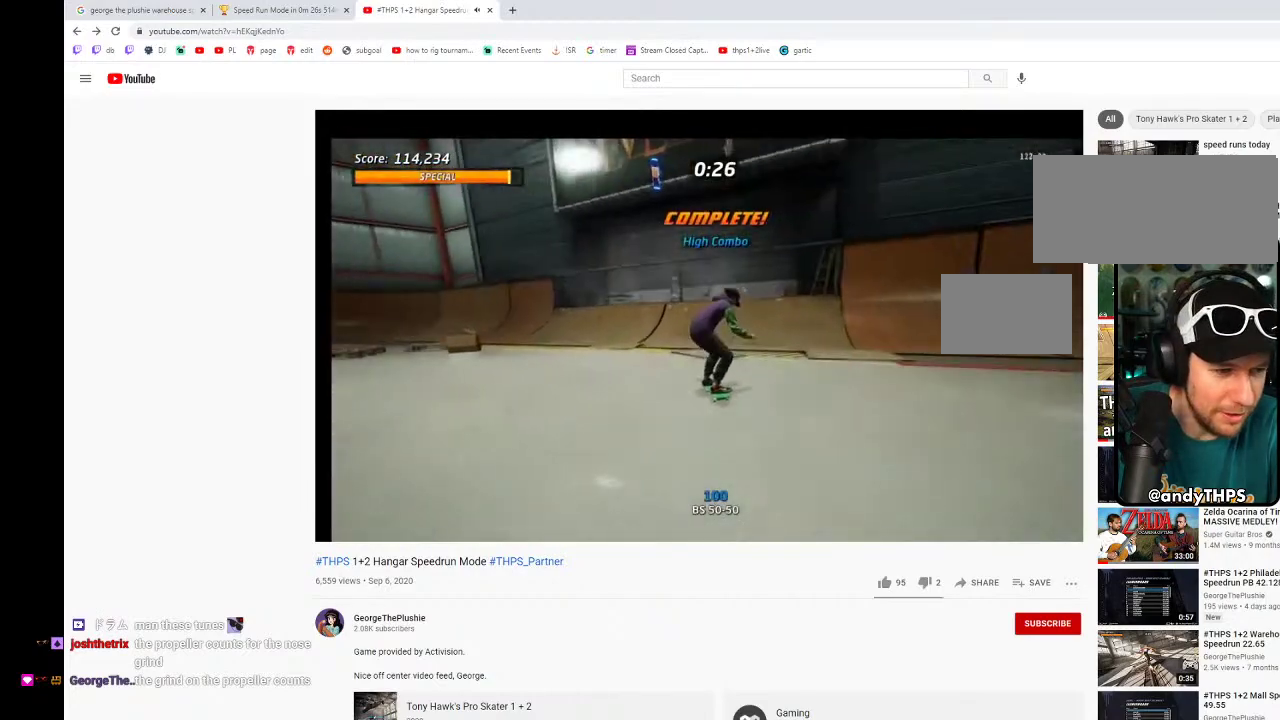
{"buttons": ["CROSS", "DPAD_RIGHT"], "left_stick": "center", "right_stick": "center", "events": [[17, "DPAD_DOWN", "up"], [150, "DPAD_LEFT", "up"], [217, "DPAD_RIGHT", "down"]]}
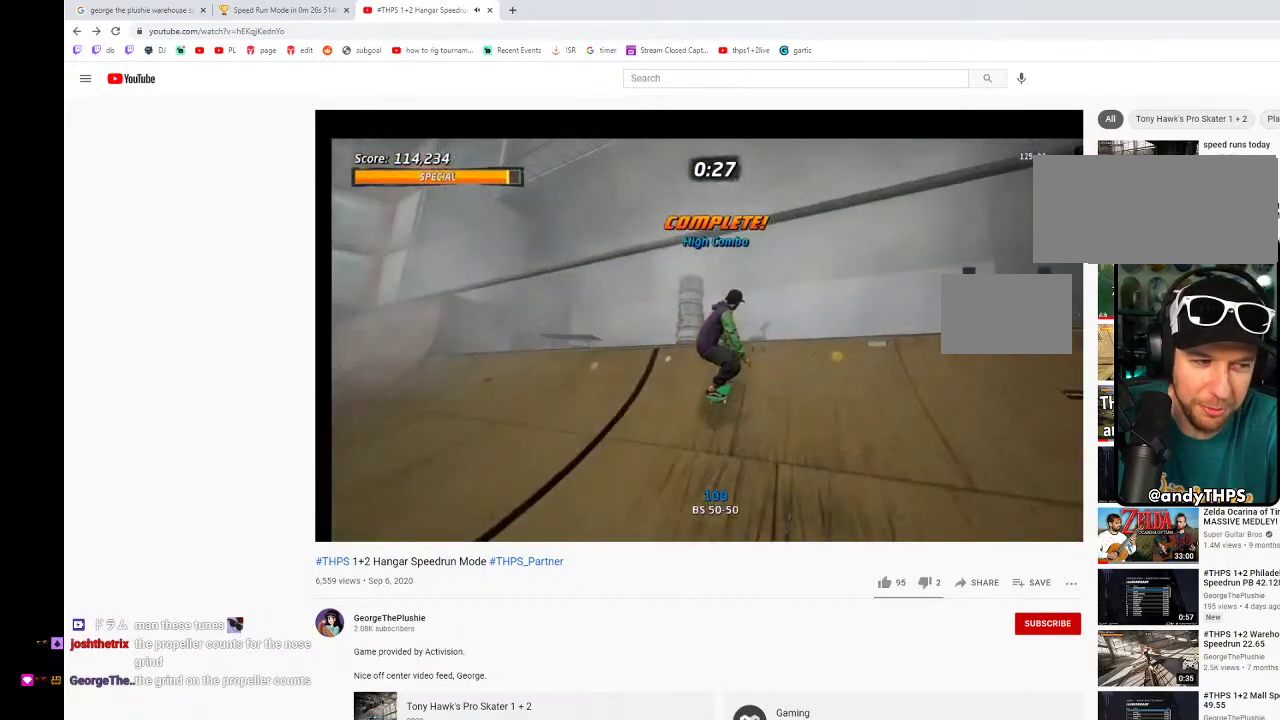
{"buttons": ["CROSS"], "left_stick": "center", "right_stick": "center", "events": [[33, "DPAD_RIGHT", "up"]]}
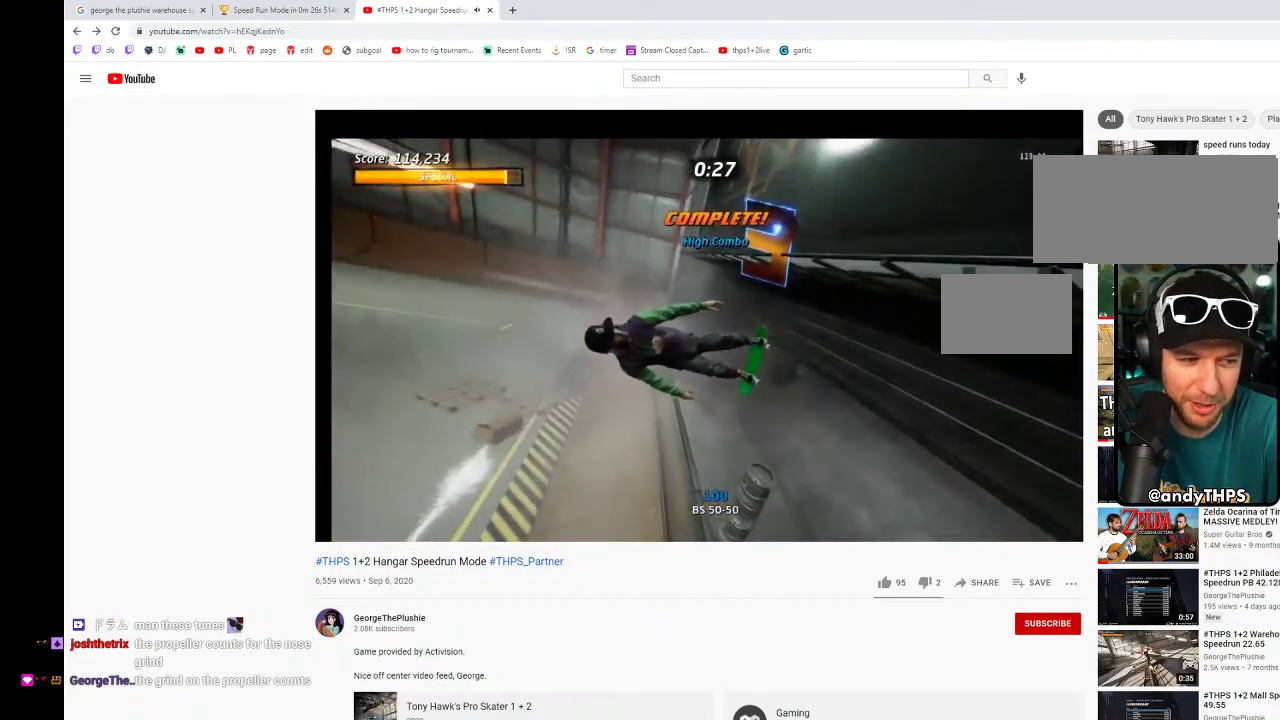
{"buttons": ["CROSS"], "left_stick": "center", "right_stick": "center", "events": []}
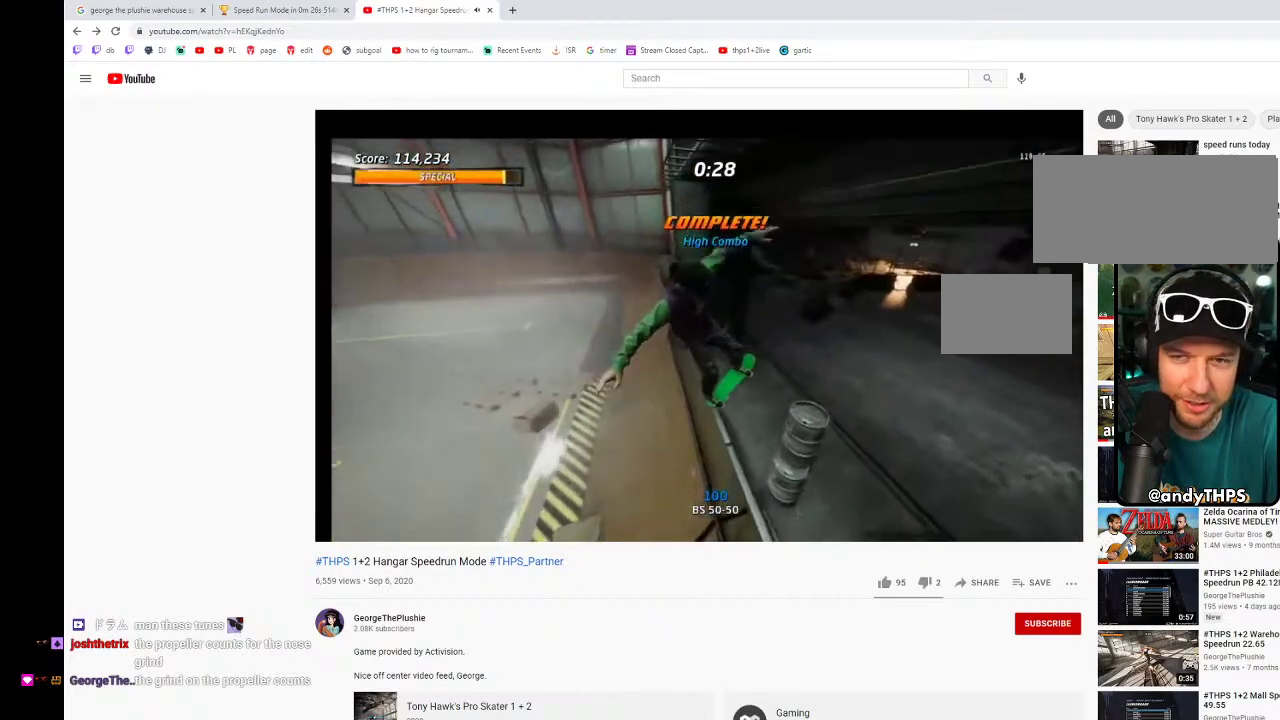
{"buttons": ["CROSS"], "left_stick": "center", "right_stick": "center", "events": [[167, "DPAD_RIGHT", "down"], [367, "DPAD_RIGHT", "up"]]}
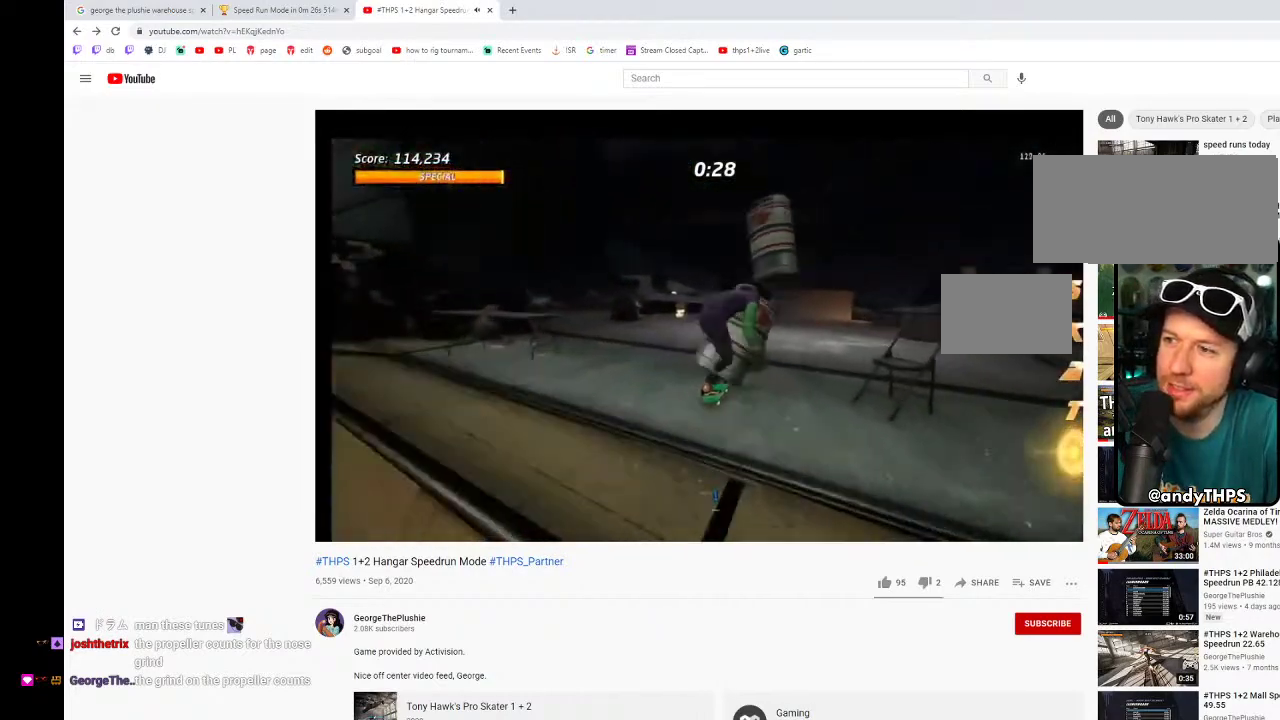
{"buttons": ["CROSS"], "left_stick": "center", "right_stick": "center", "events": []}
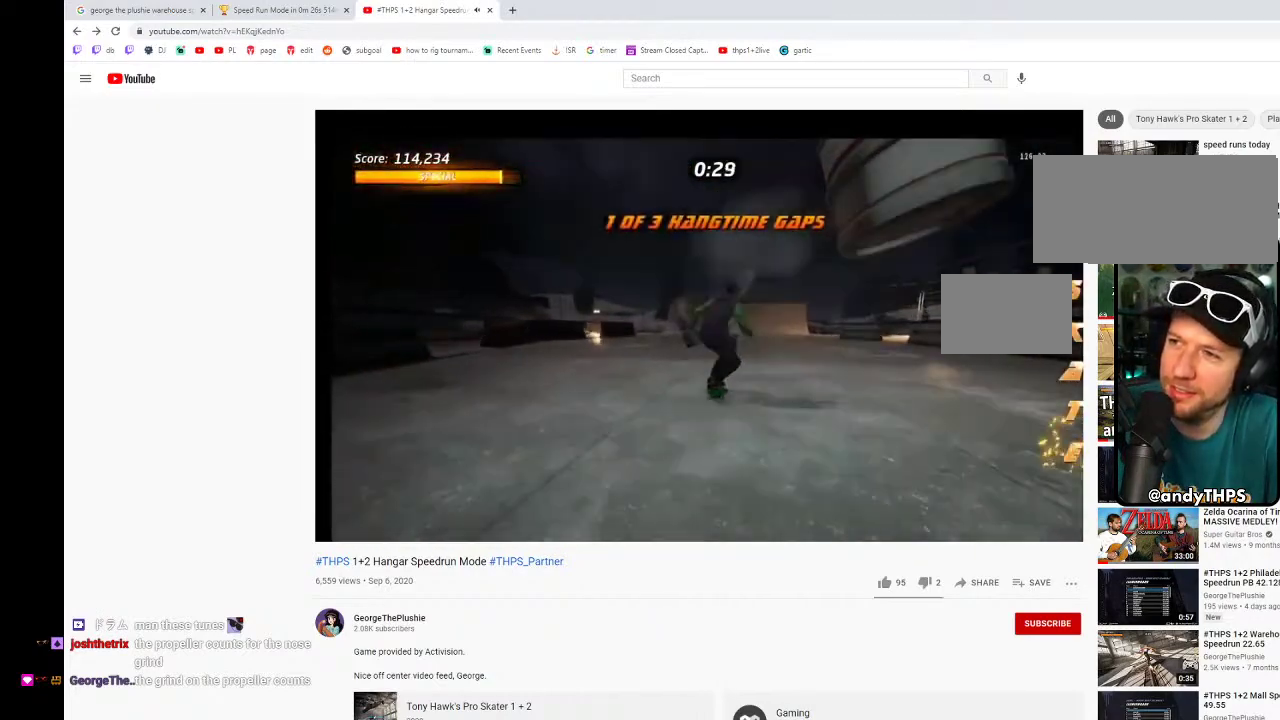
{"buttons": ["CROSS"], "left_stick": "center", "right_stick": "center", "events": [[350, "DPAD_RIGHT", "down"], [400, "DPAD_RIGHT", "up"]]}
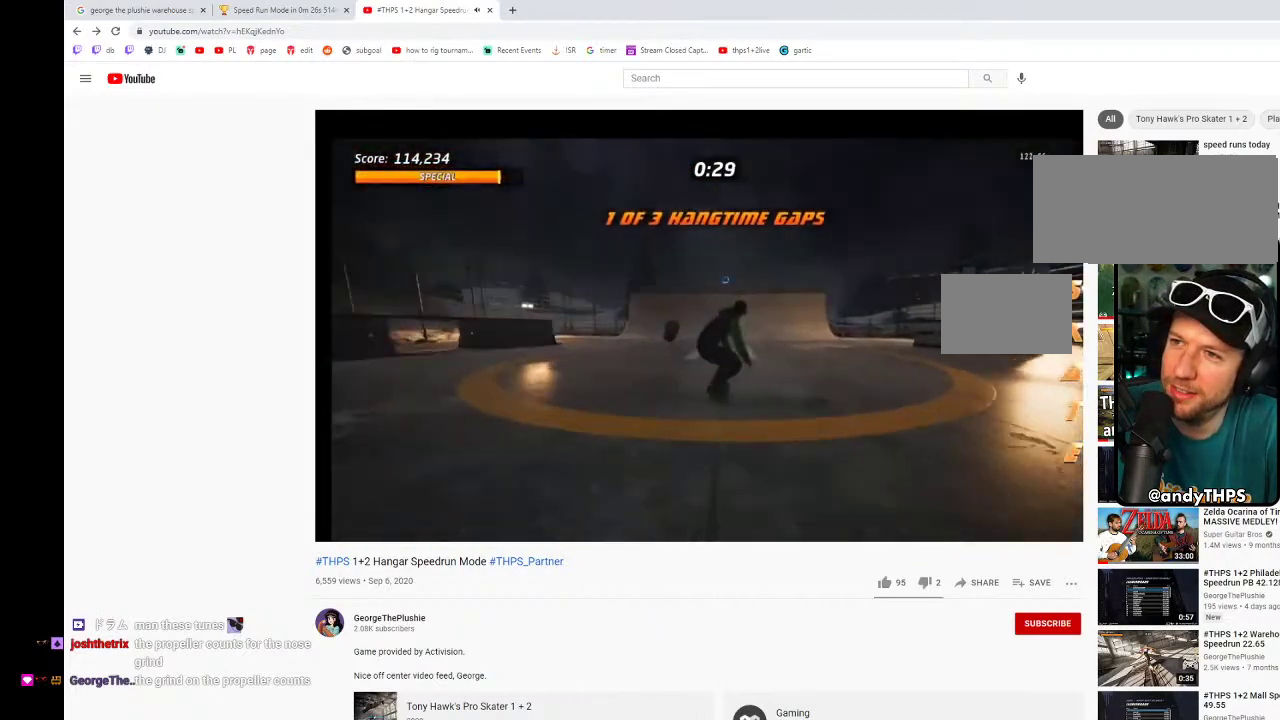
{"buttons": ["CROSS"], "left_stick": "center", "right_stick": "center", "events": []}
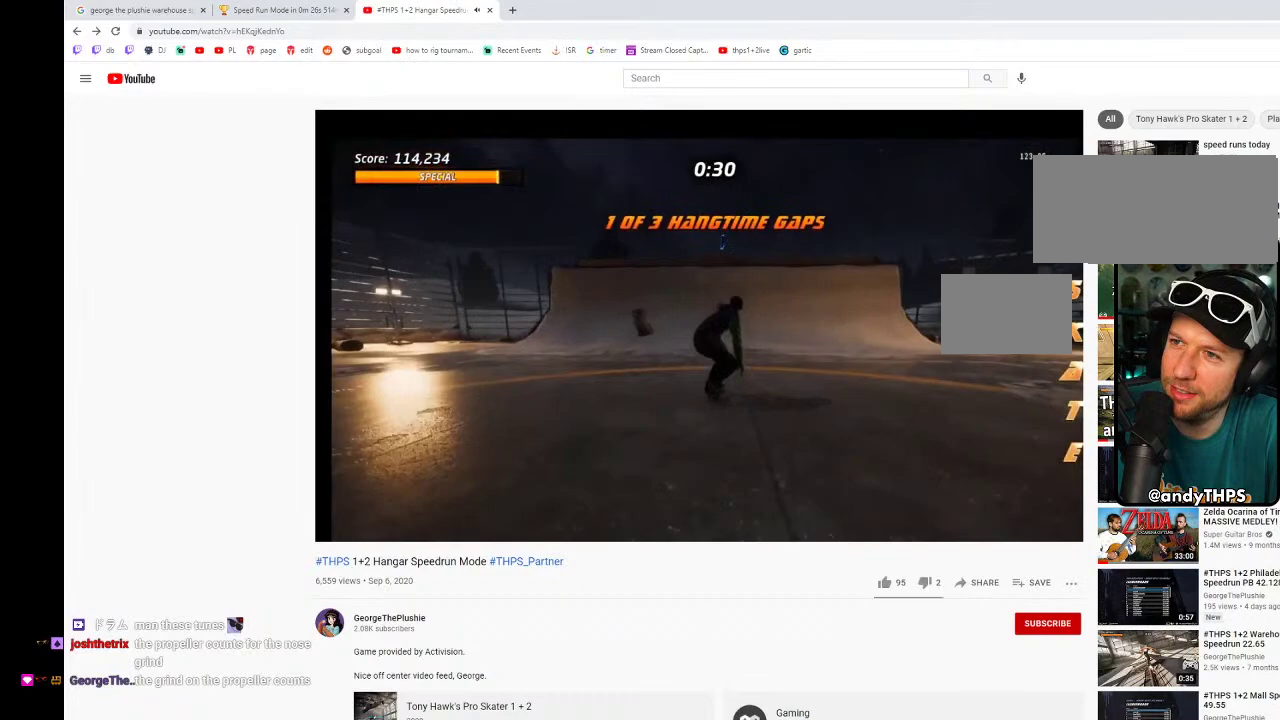
{"buttons": [], "left_stick": "center", "right_stick": "center", "events": [[167, "CROSS", "up"]]}
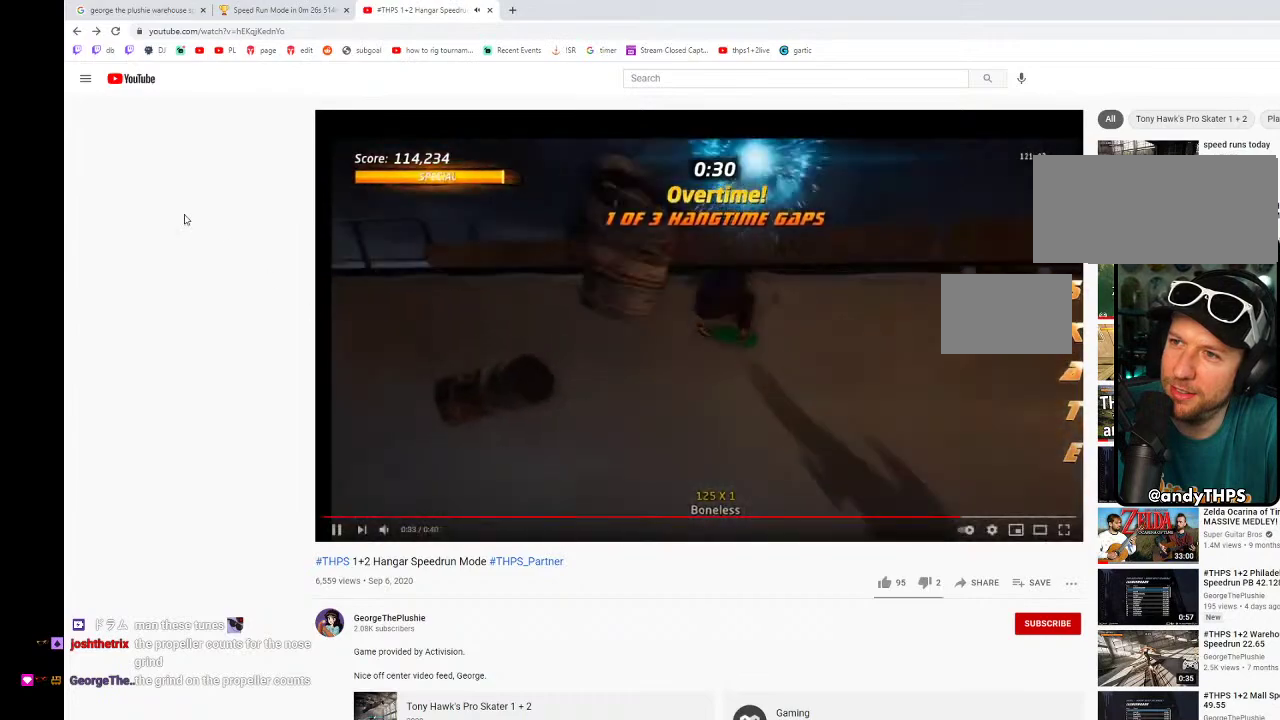
{"buttons": [], "left_stick": "center", "right_stick": "center", "events": []}
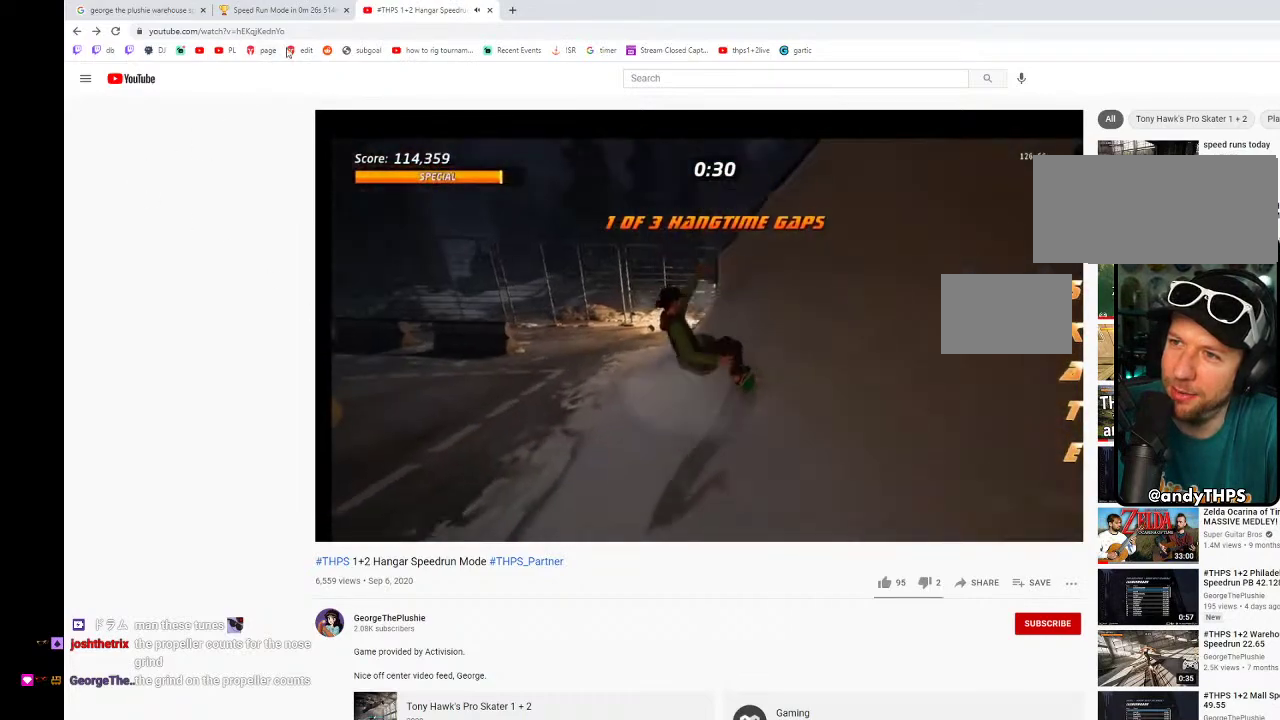
{"buttons": [], "left_stick": "center", "right_stick": "center", "events": []}
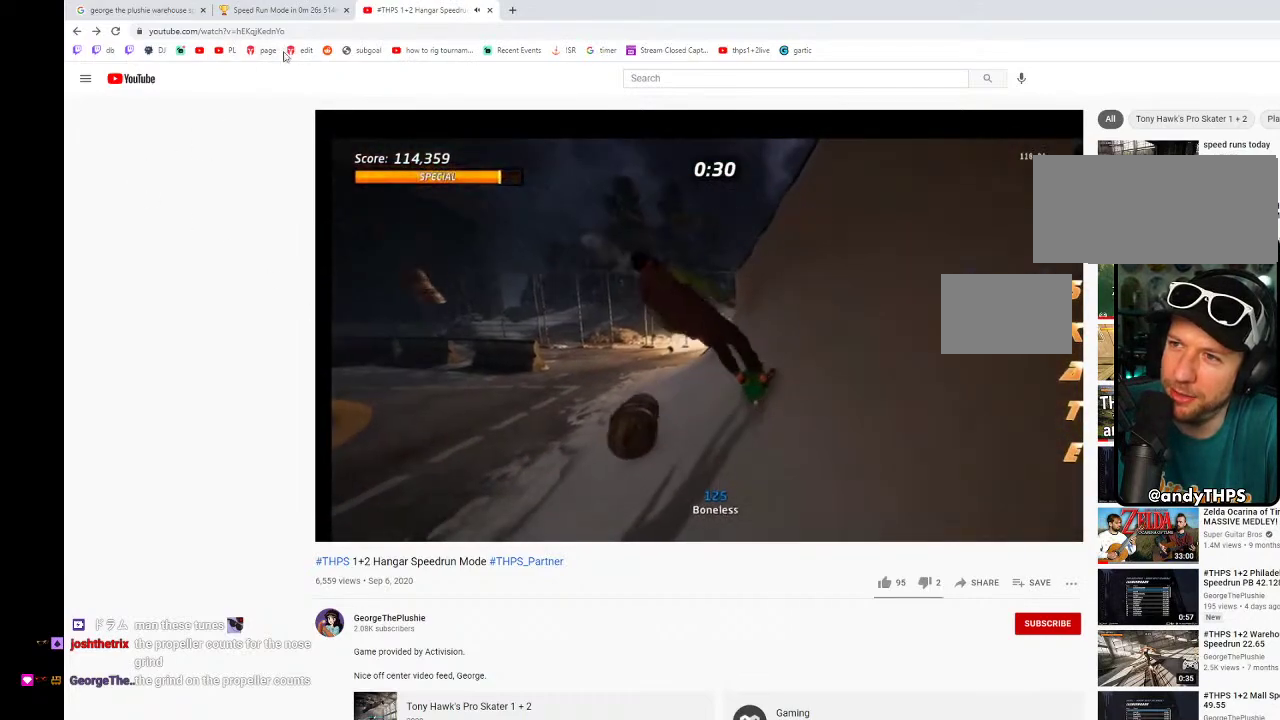
{"buttons": [], "left_stick": "center", "right_stick": "center", "events": []}
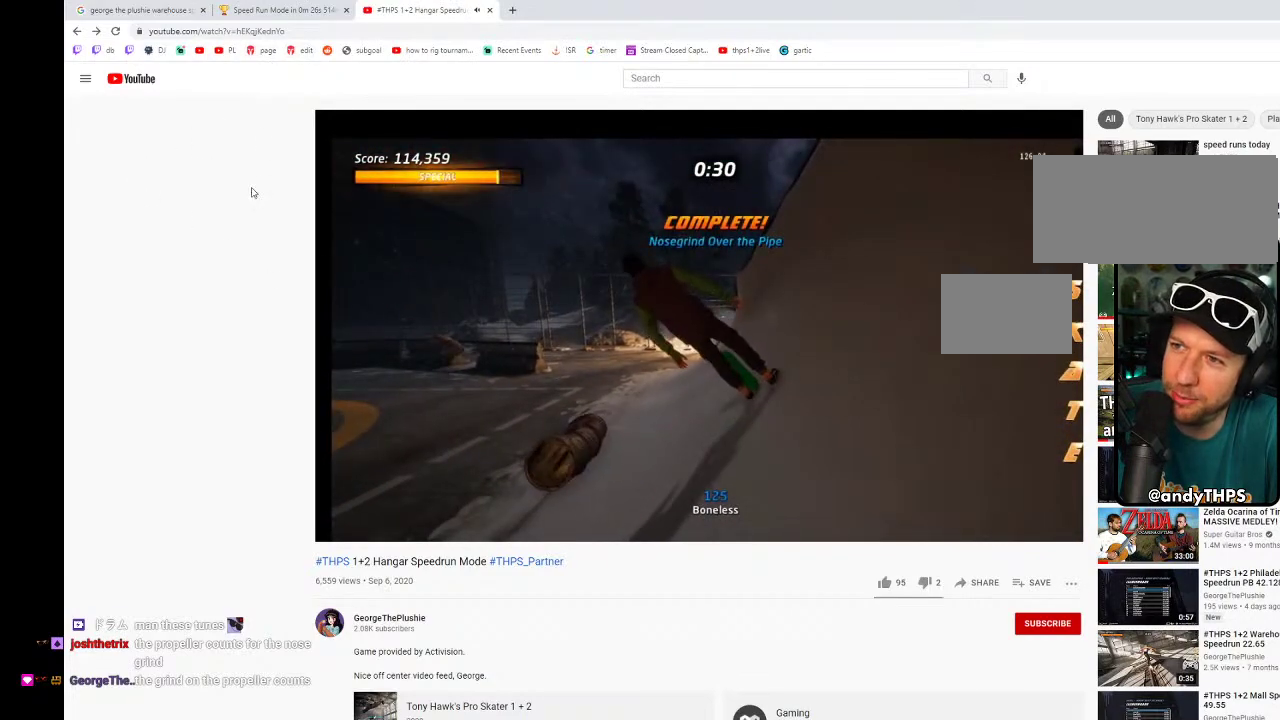
{"buttons": [], "left_stick": "center", "right_stick": "center", "events": []}
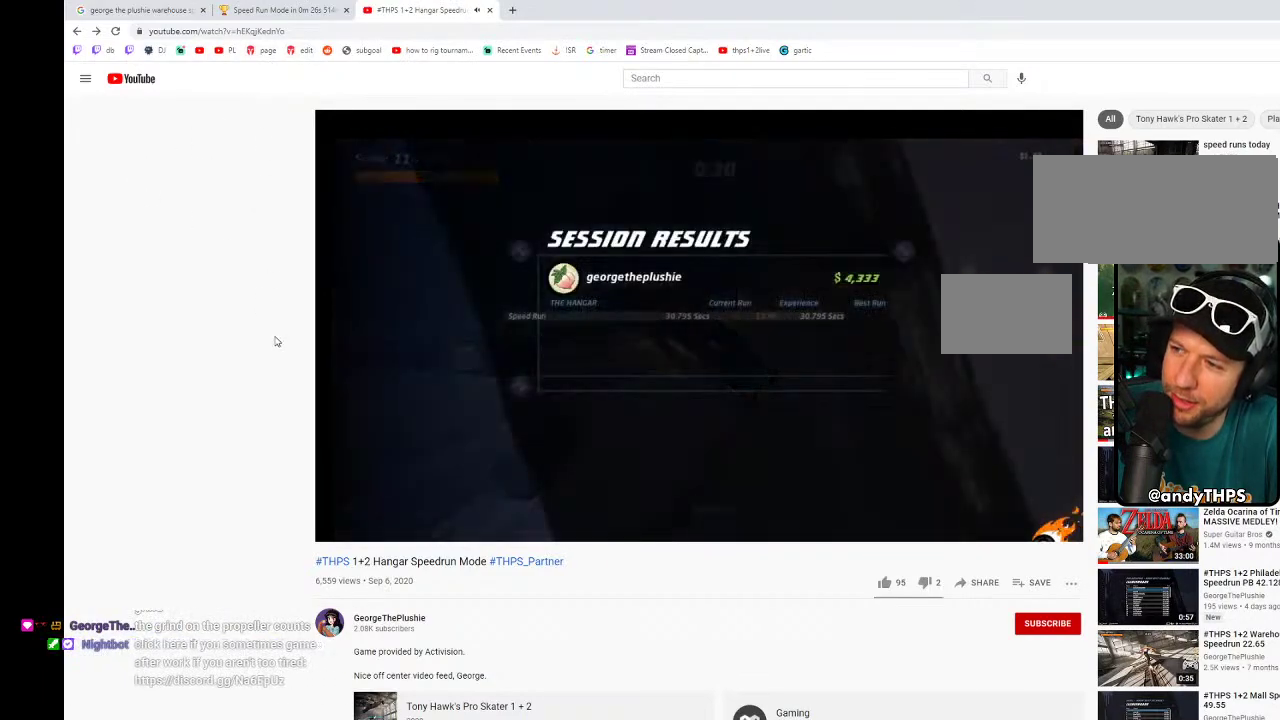
{"buttons": [], "left_stick": "center", "right_stick": "center", "events": []}
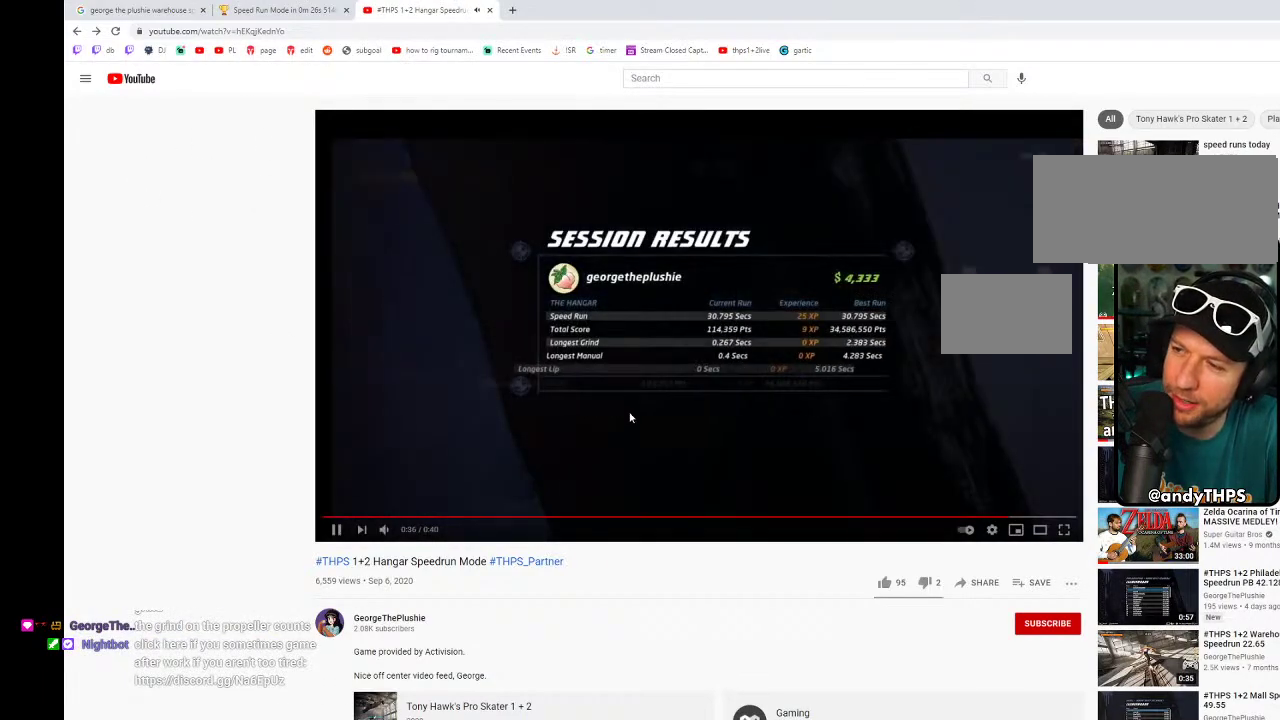
{"buttons": ["CROSS"], "left_stick": "center", "right_stick": "center", "events": [[467, "CROSS", "down"]]}
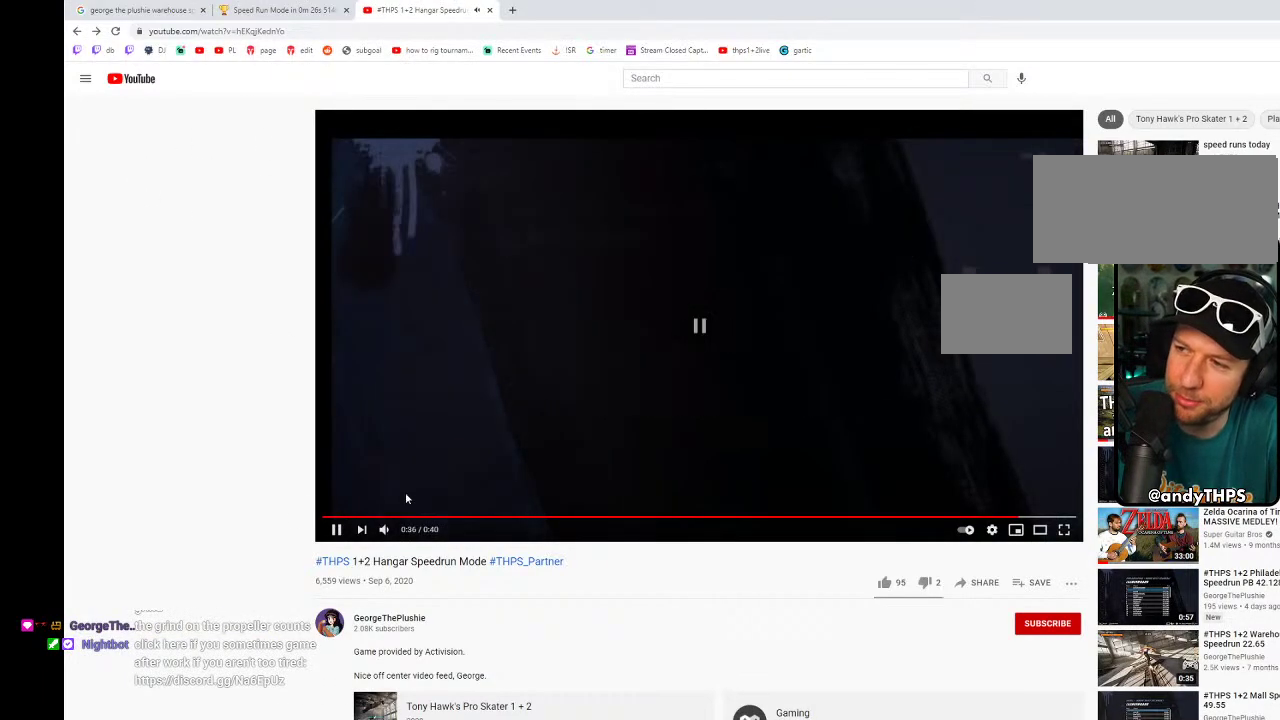
{"buttons": ["CROSS"], "left_stick": "center", "right_stick": "center", "events": []}
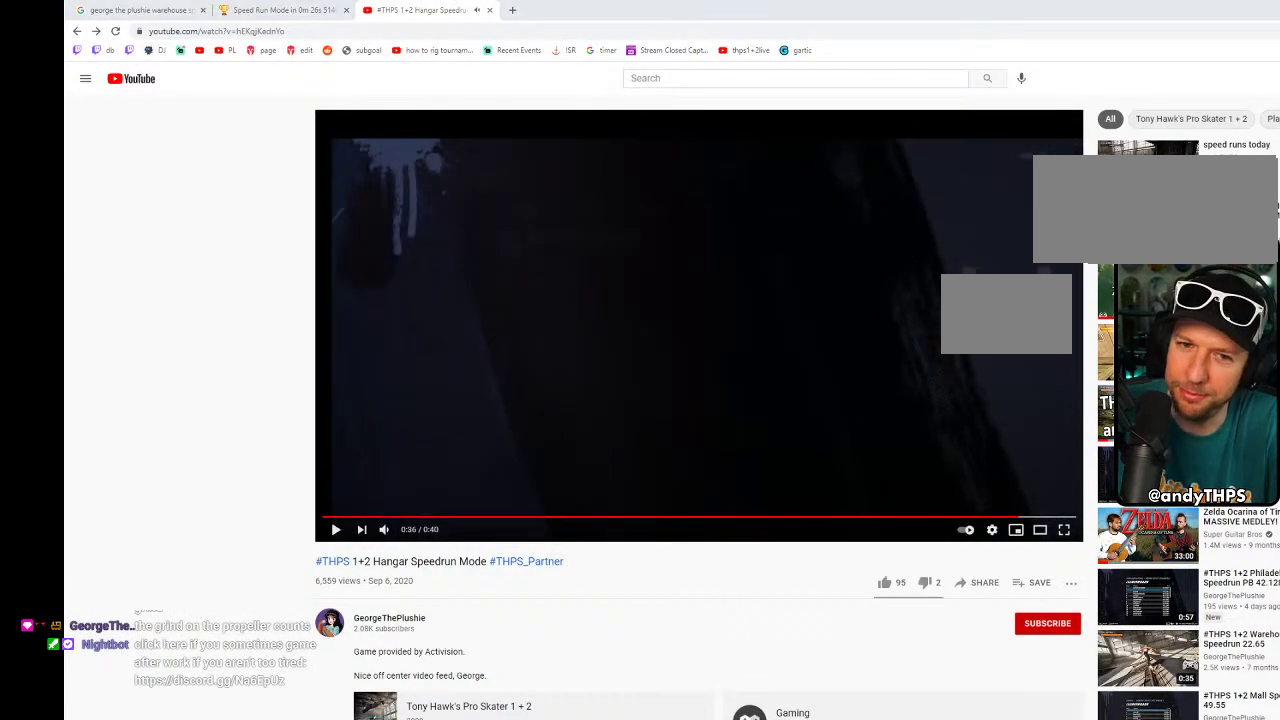
{"buttons": ["CROSS"], "left_stick": "center", "right_stick": "center", "events": []}
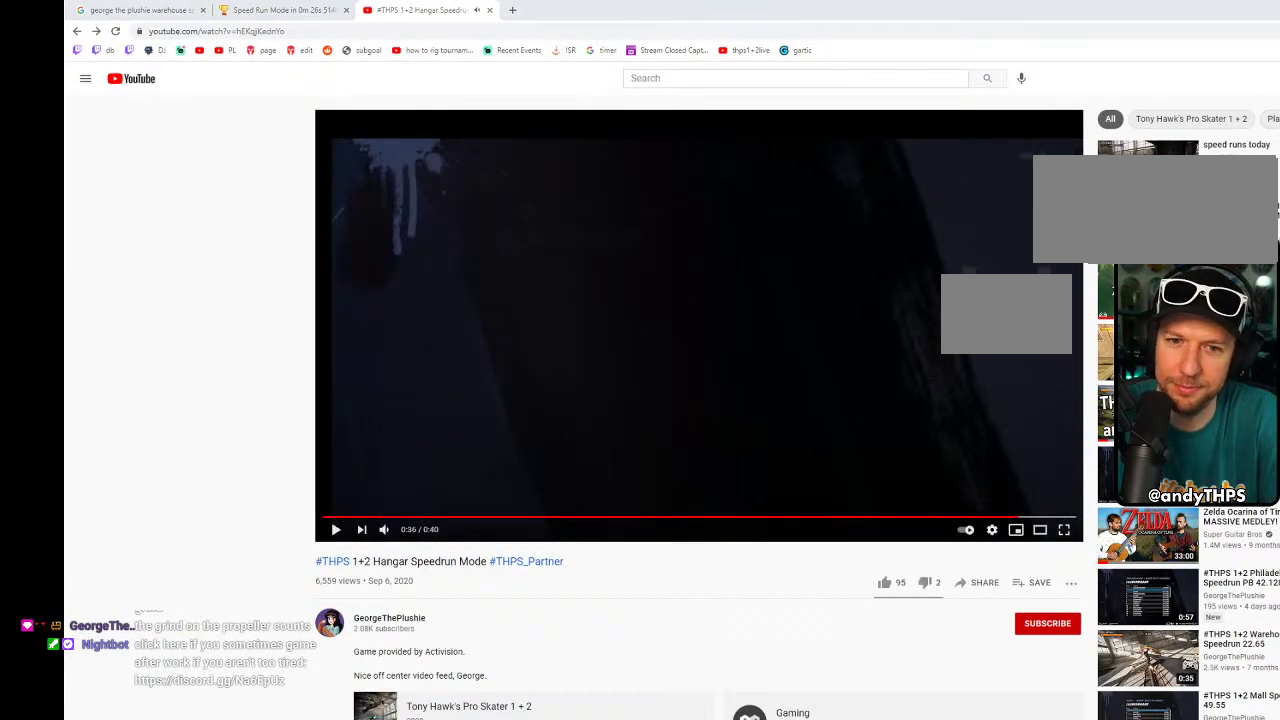
{"buttons": ["CROSS"], "left_stick": "center", "right_stick": "center", "events": []}
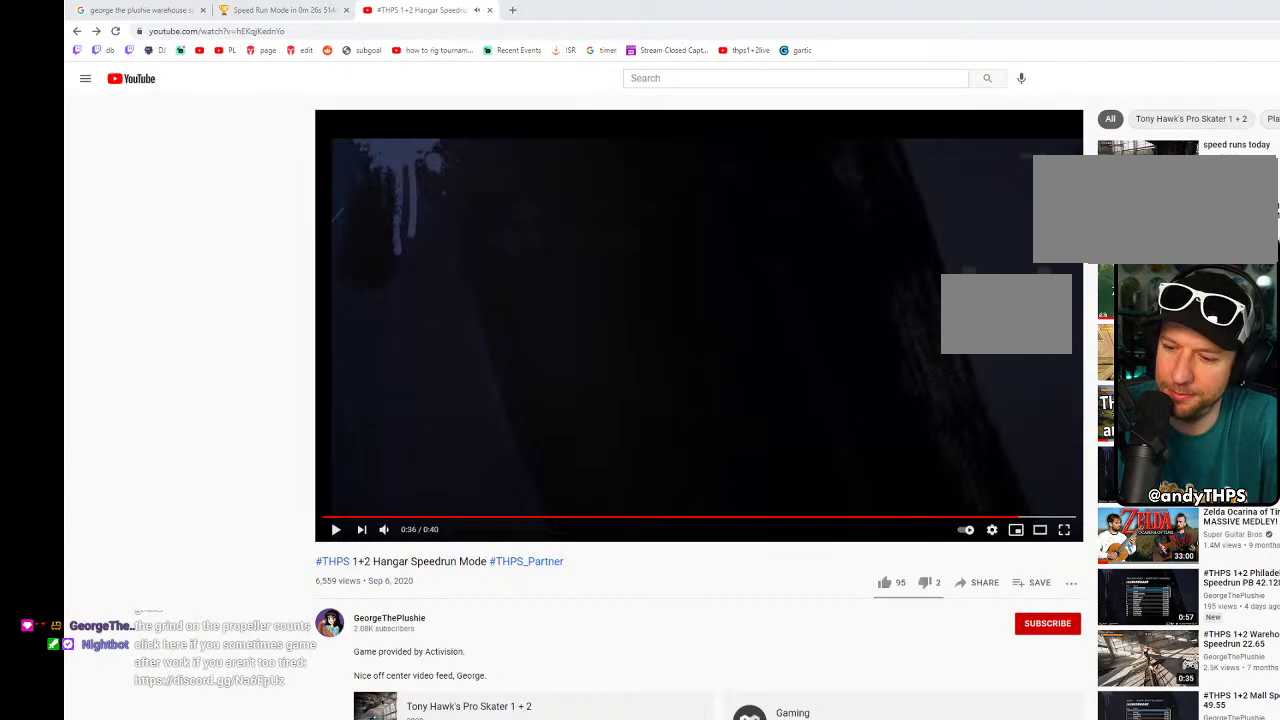
{"buttons": ["CROSS"], "left_stick": "center", "right_stick": "center", "events": []}
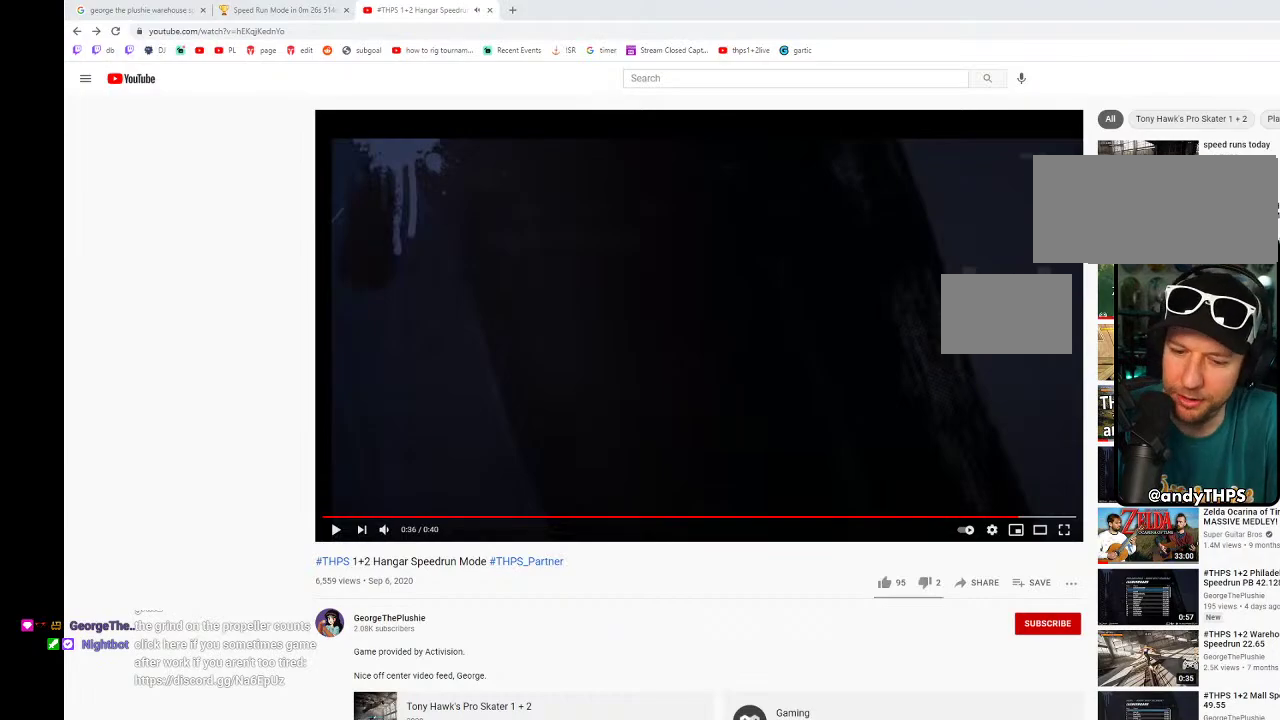
{"buttons": ["CROSS"], "left_stick": "center", "right_stick": "center", "events": []}